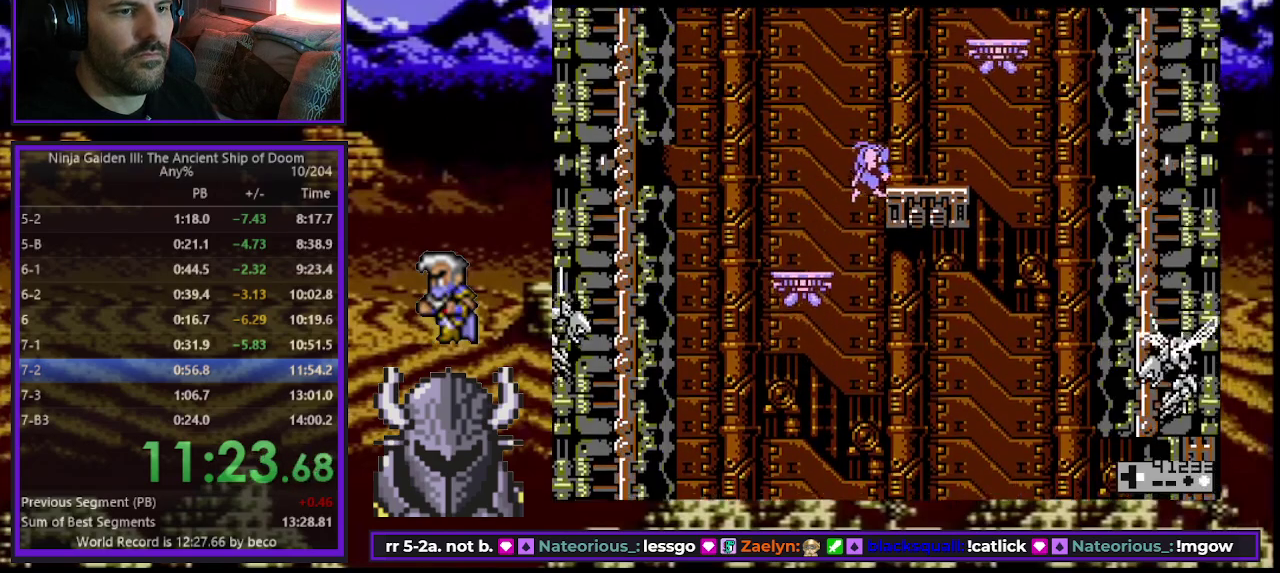
Gameplay with a controller (Xbox layout); each line is a JSON object with the inputs held at the frame after it. "events" lists button and stick changes between this image and that frame as [ms after this image, input, new state], when the widget could be followed in between. Not read: L3 R3 START left_stick right_stick.
{"buttons": ["B", "DPAD_UP", "DPAD_RIGHT"], "events": [[100, "B", "up"], [267, "DPAD_RIGHT", "up"], [367, "B", "down"], [483, "DPAD_RIGHT", "down"], [500, "DPAD_UP", "down"]]}
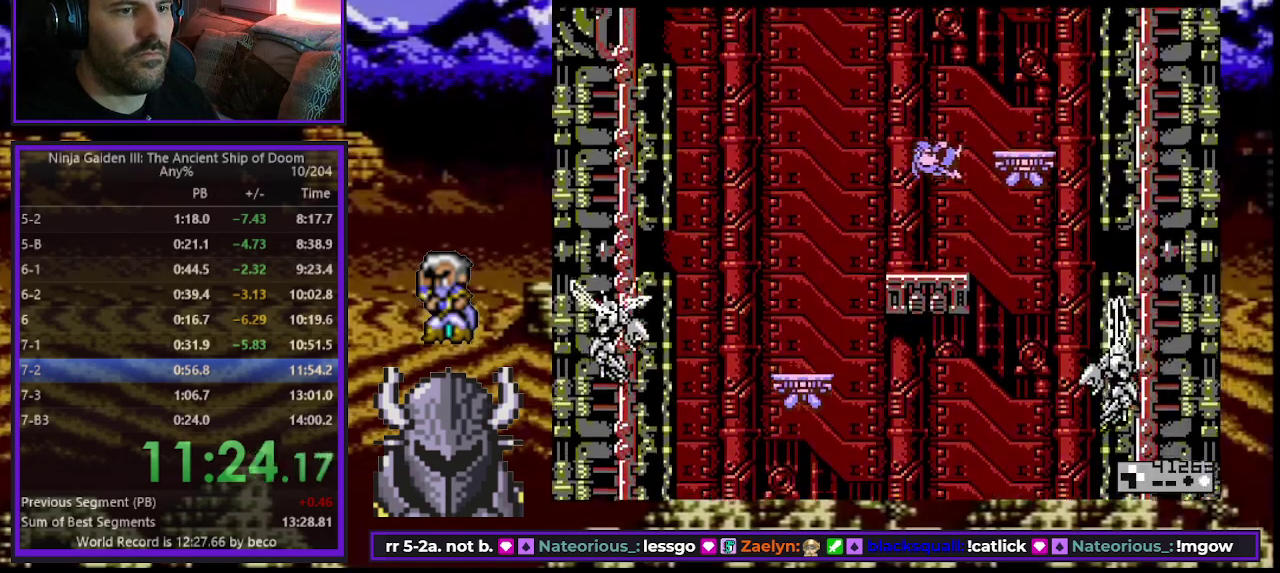
{"buttons": ["DPAD_LEFT"], "events": [[50, "DPAD_UP", "up"], [250, "B", "up"], [267, "DPAD_RIGHT", "up"], [500, "DPAD_LEFT", "down"]]}
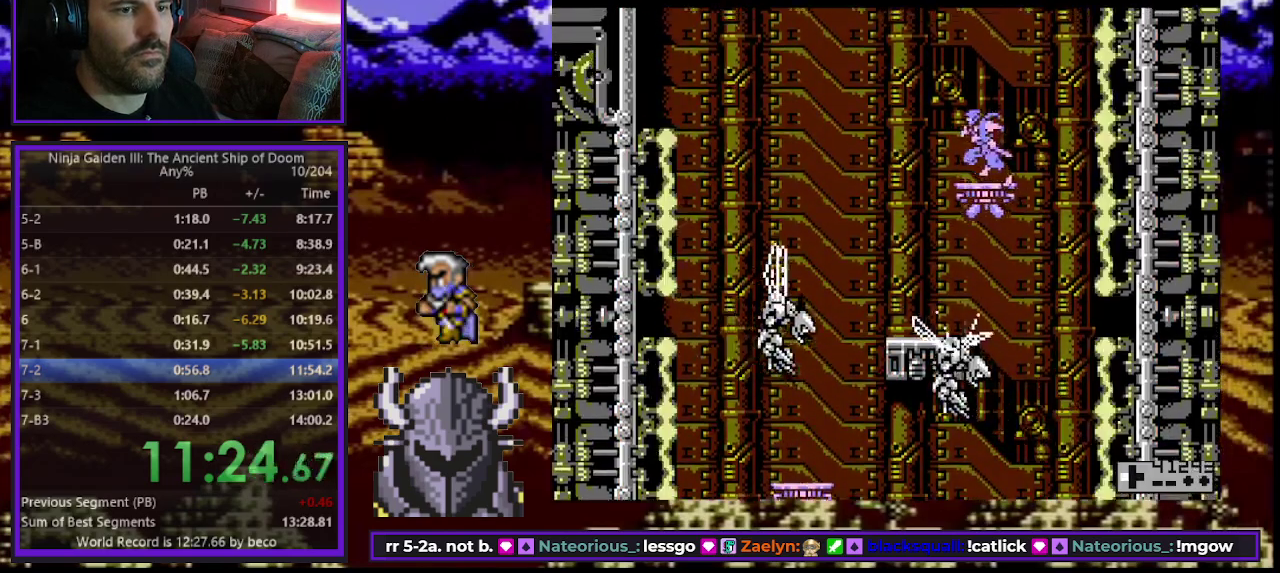
{"buttons": [], "events": [[67, "DPAD_LEFT", "up"]]}
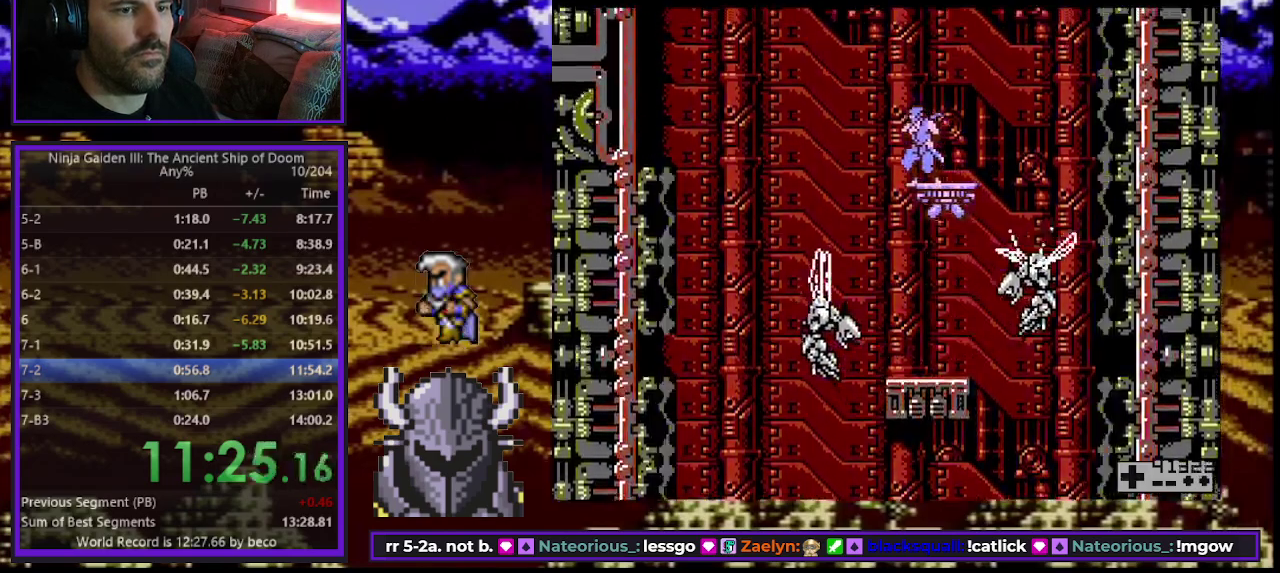
{"buttons": ["DPAD_UP"], "events": [[483, "DPAD_UP", "down"]]}
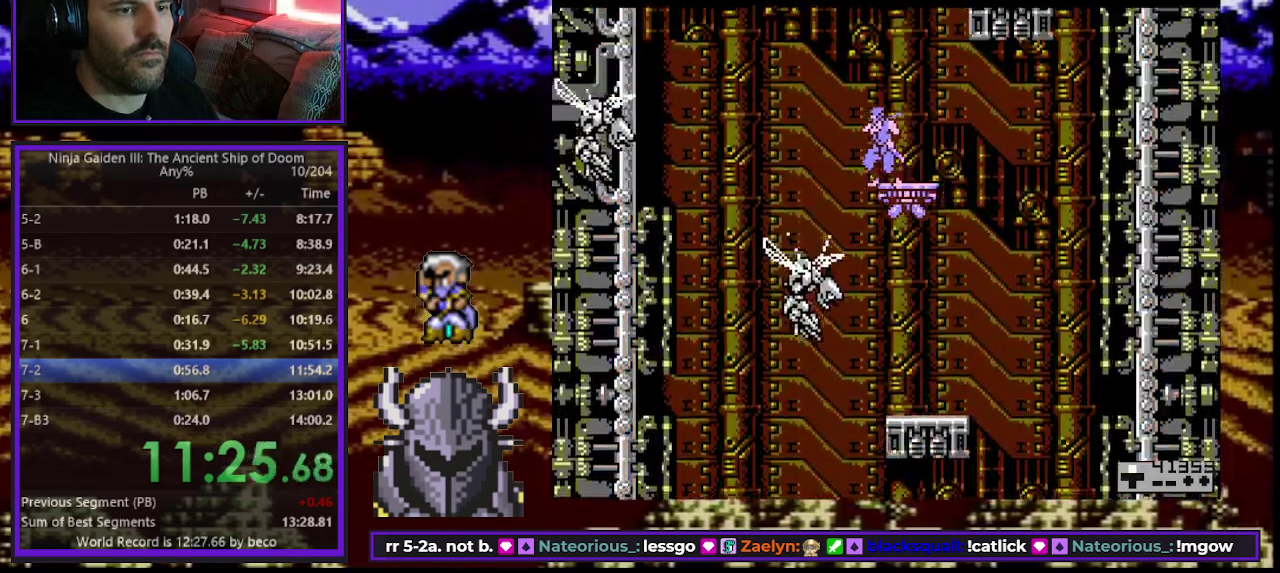
{"buttons": [], "events": [[50, "A", "down"], [200, "A", "up"], [200, "DPAD_UP", "up"]]}
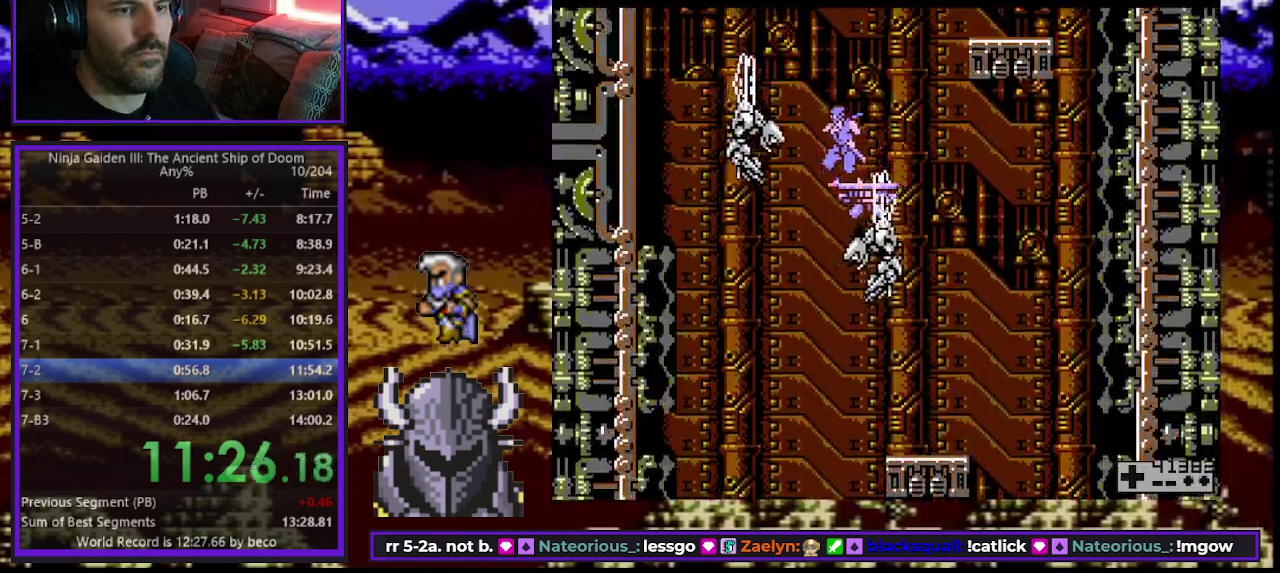
{"buttons": ["B", "DPAD_UP", "DPAD_RIGHT"], "events": [[83, "DPAD_RIGHT", "down"], [150, "DPAD_UP", "down"], [283, "B", "down"]]}
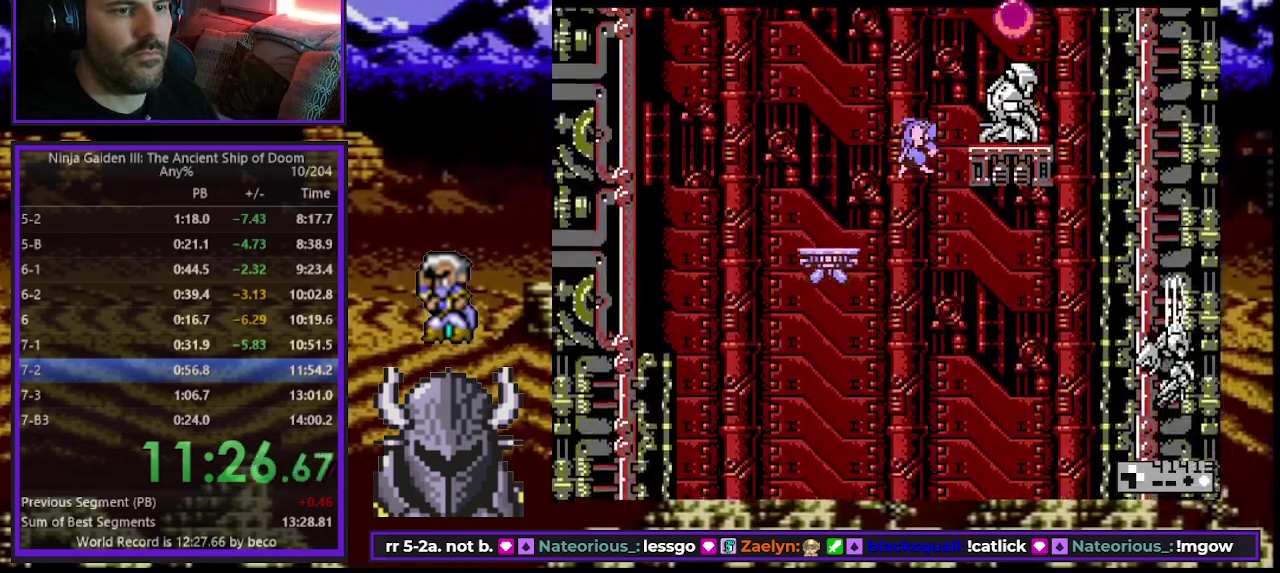
{"buttons": [], "events": [[217, "B", "up"], [367, "DPAD_UP", "up"], [400, "DPAD_RIGHT", "up"]]}
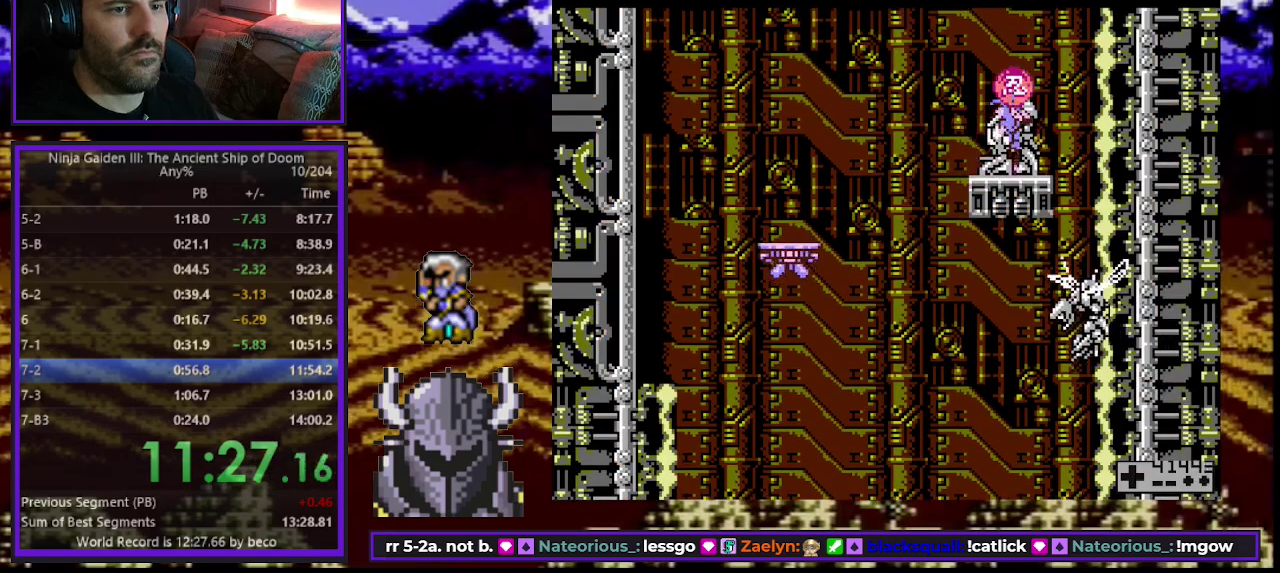
{"buttons": ["DPAD_UP", "DPAD_LEFT"], "events": [[33, "DPAD_RIGHT", "down"], [33, "DPAD_UP", "down"], [117, "DPAD_RIGHT", "up"], [117, "DPAD_UP", "up"], [300, "DPAD_LEFT", "down"], [383, "DPAD_LEFT", "up"], [450, "DPAD_LEFT", "down"], [450, "DPAD_UP", "down"]]}
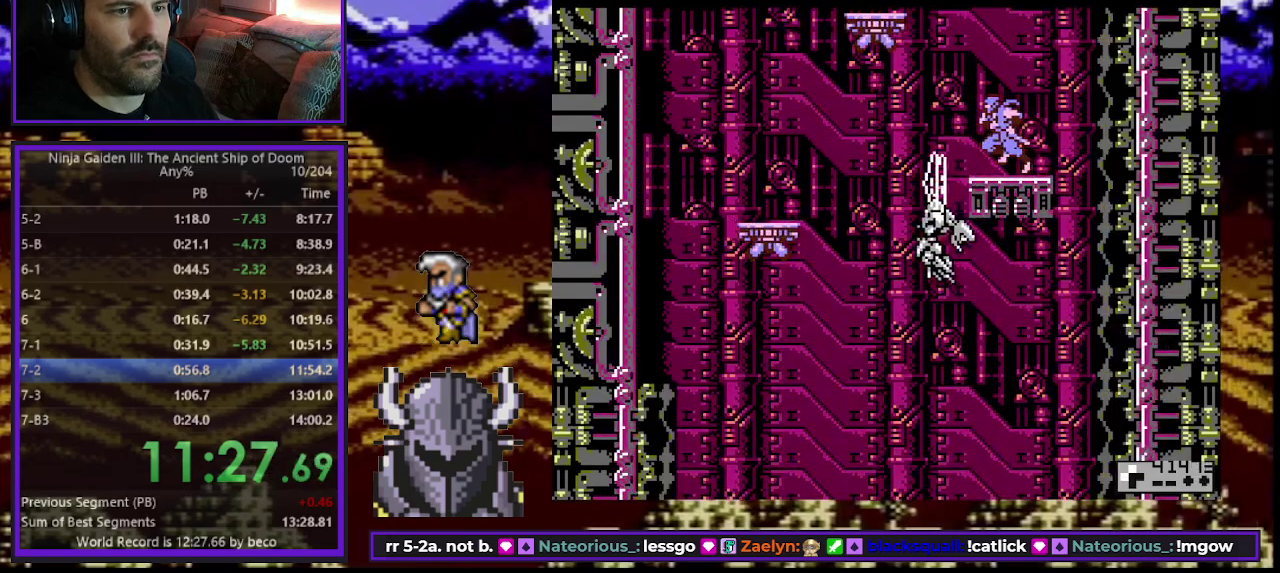
{"buttons": ["DPAD_UP", "DPAD_LEFT"], "events": [[33, "B", "down"], [467, "B", "up"]]}
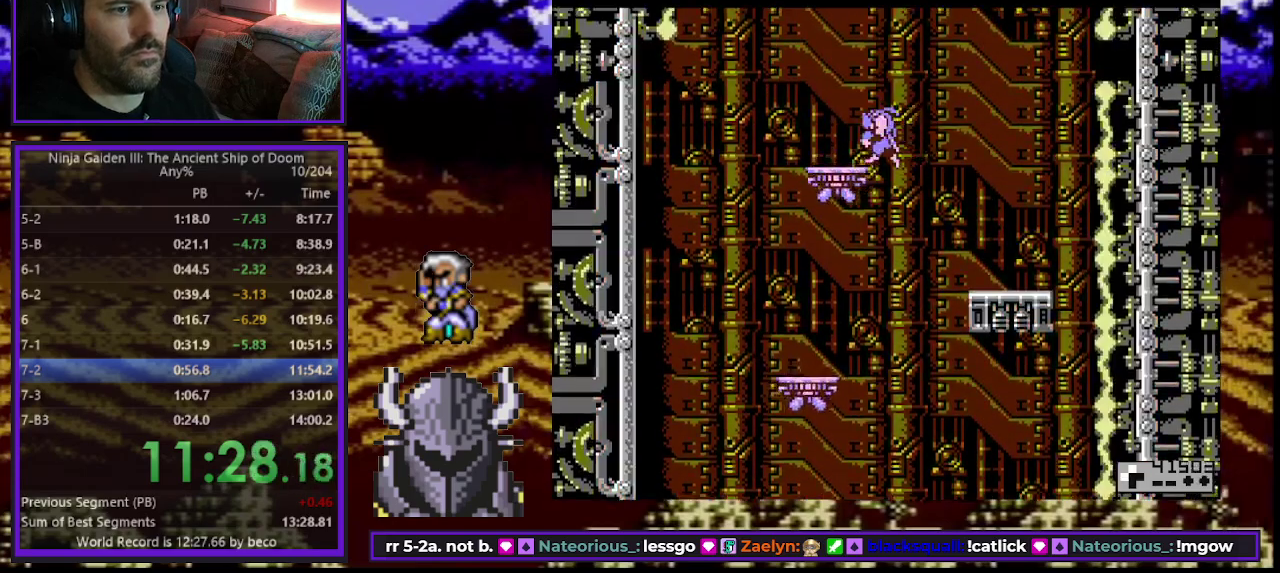
{"buttons": [], "events": [[167, "DPAD_UP", "up"], [200, "DPAD_LEFT", "up"]]}
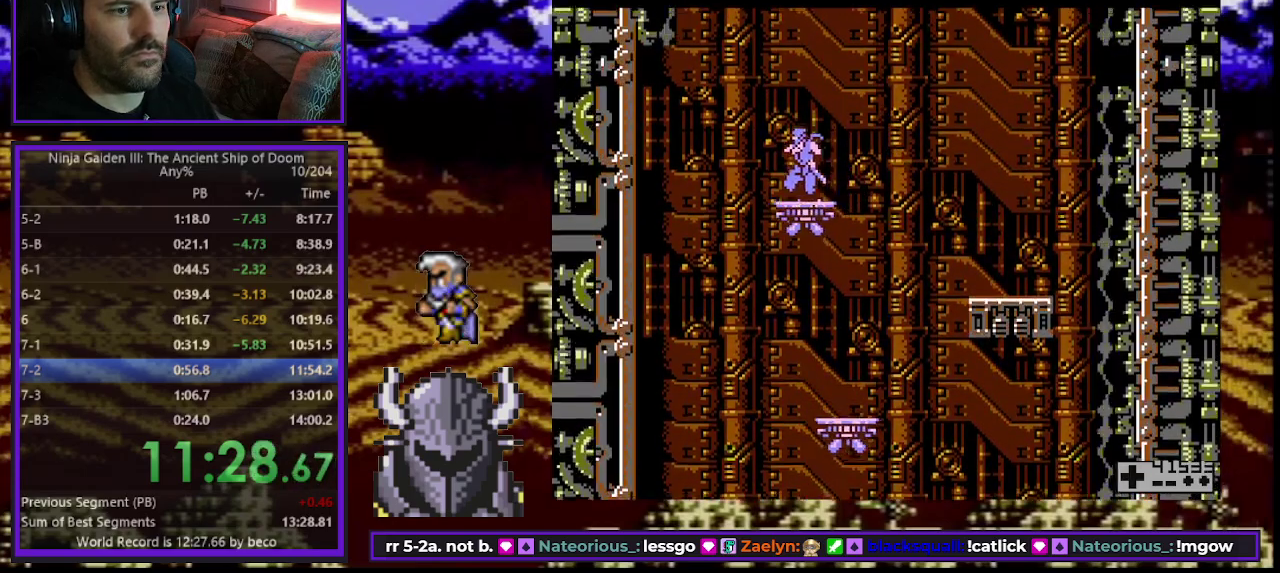
{"buttons": [], "events": []}
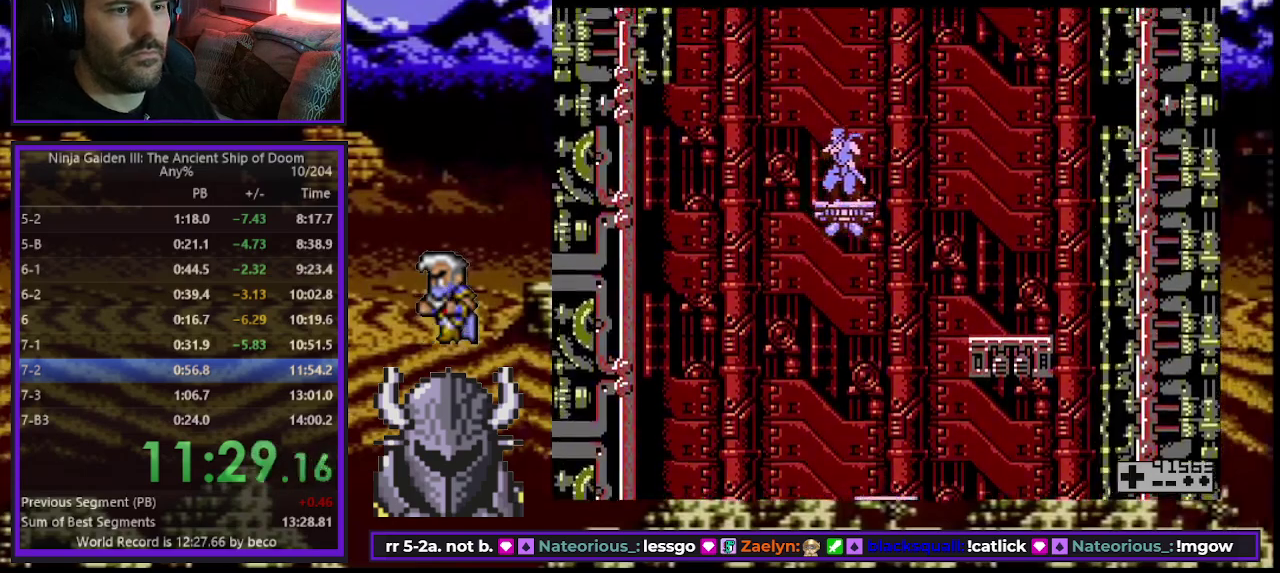
{"buttons": [], "events": []}
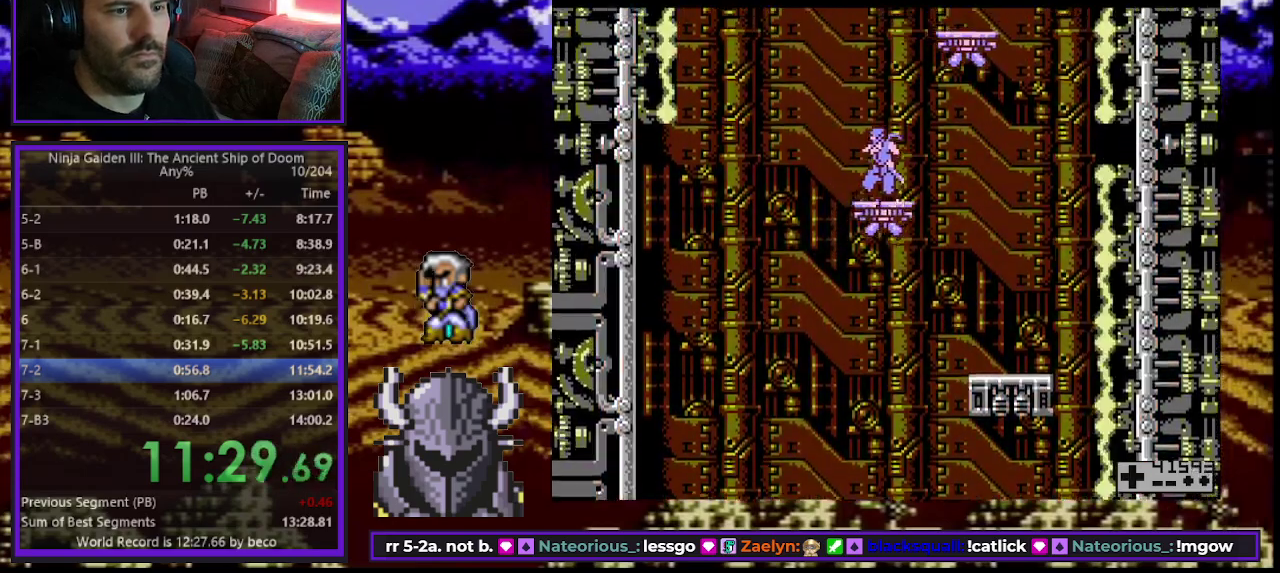
{"buttons": ["B", "DPAD_UP", "DPAD_RIGHT"], "events": [[267, "DPAD_RIGHT", "down"], [317, "B", "down"], [317, "DPAD_UP", "down"]]}
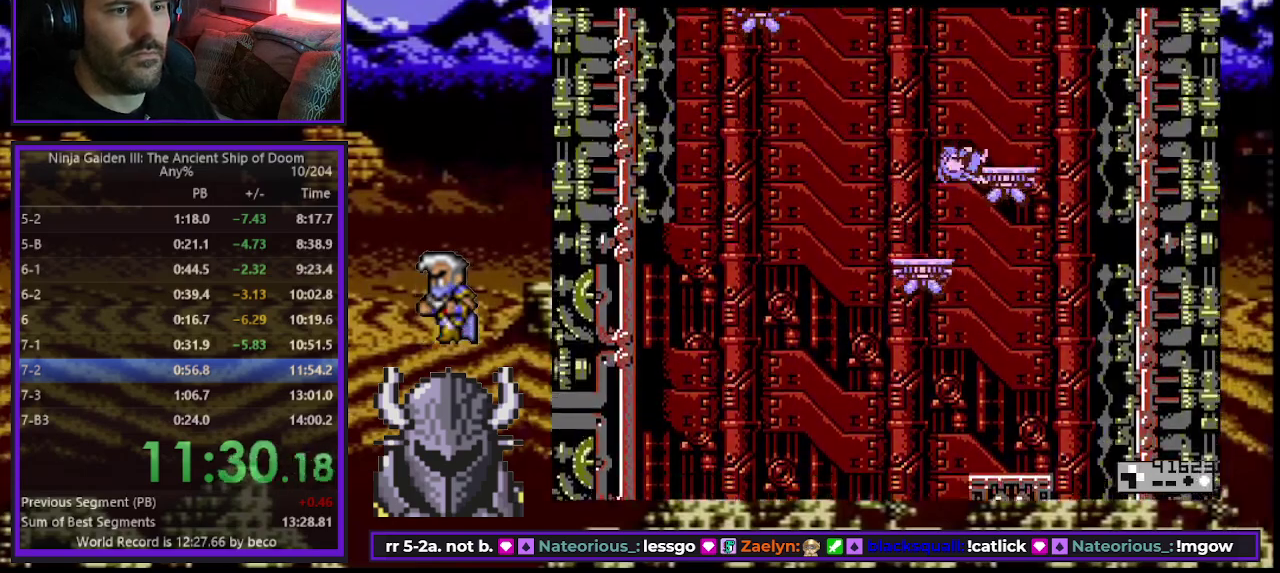
{"buttons": [], "events": [[150, "DPAD_UP", "up"], [183, "DPAD_RIGHT", "up"], [217, "B", "up"], [317, "DPAD_LEFT", "down"], [433, "DPAD_LEFT", "up"]]}
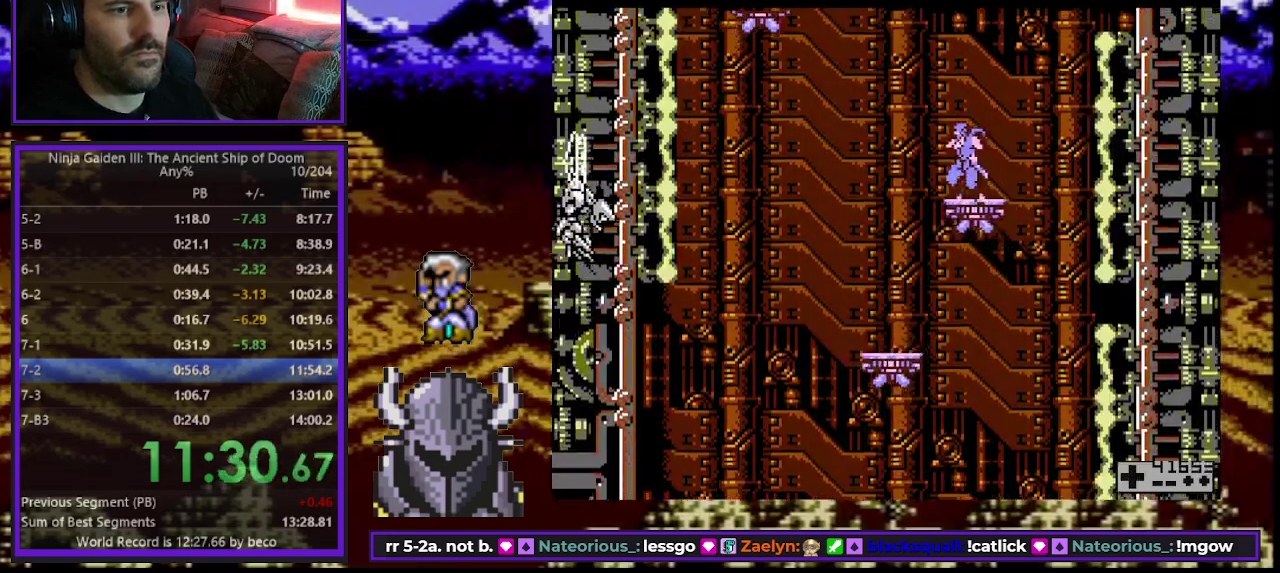
{"buttons": [], "events": [[233, "DPAD_UP", "down"], [317, "A", "down"], [450, "DPAD_UP", "up"], [467, "A", "up"]]}
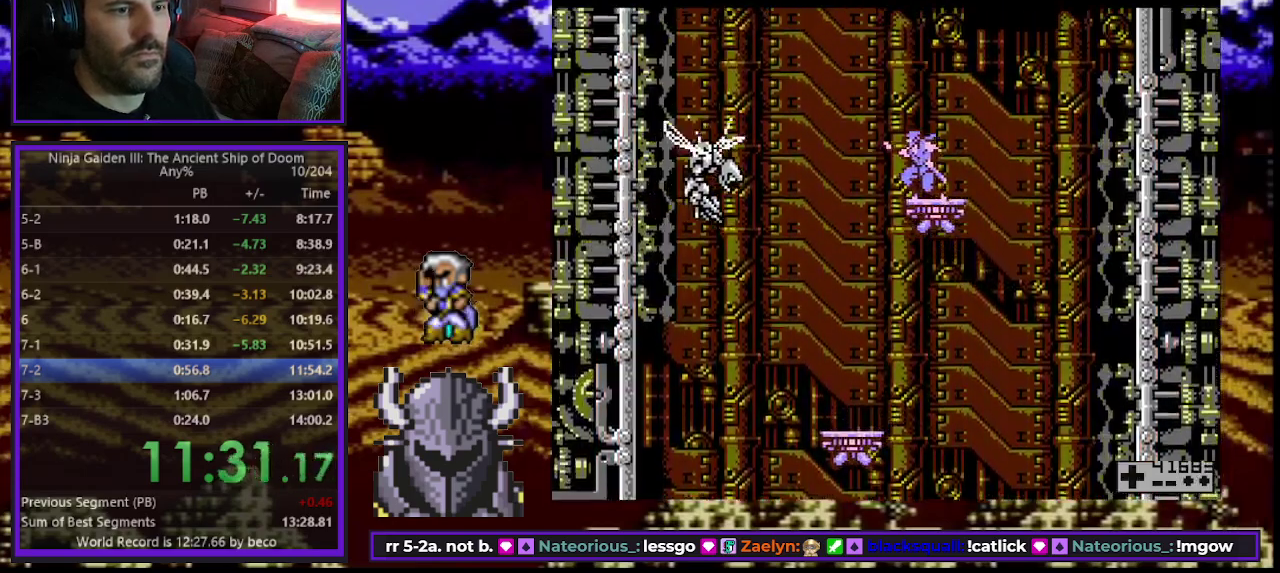
{"buttons": ["DPAD_LEFT"], "events": [[483, "DPAD_LEFT", "down"]]}
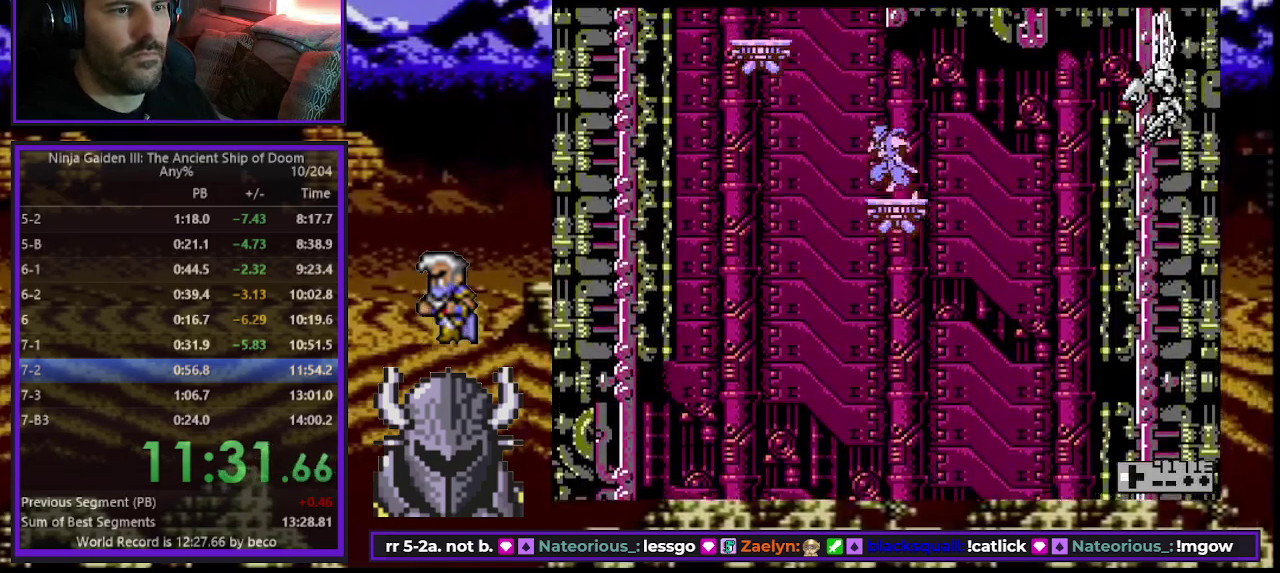
{"buttons": ["DPAD_LEFT"], "events": [[17, "B", "down"], [17, "DPAD_UP", "down"], [267, "B", "up"], [383, "DPAD_UP", "up"]]}
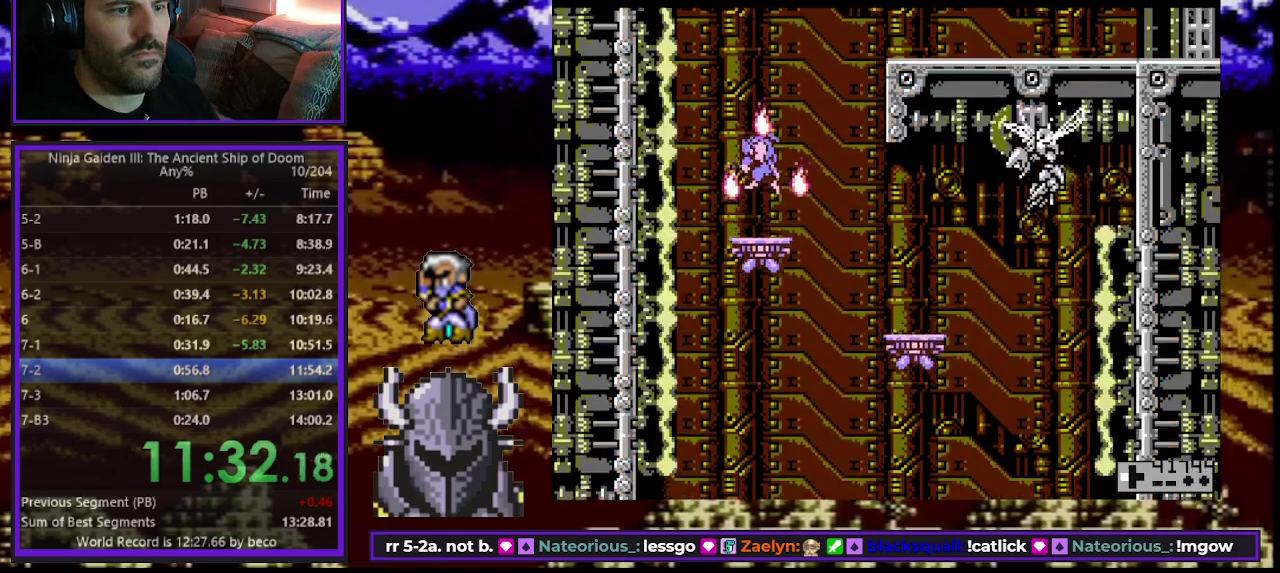
{"buttons": [], "events": [[33, "DPAD_LEFT", "up"]]}
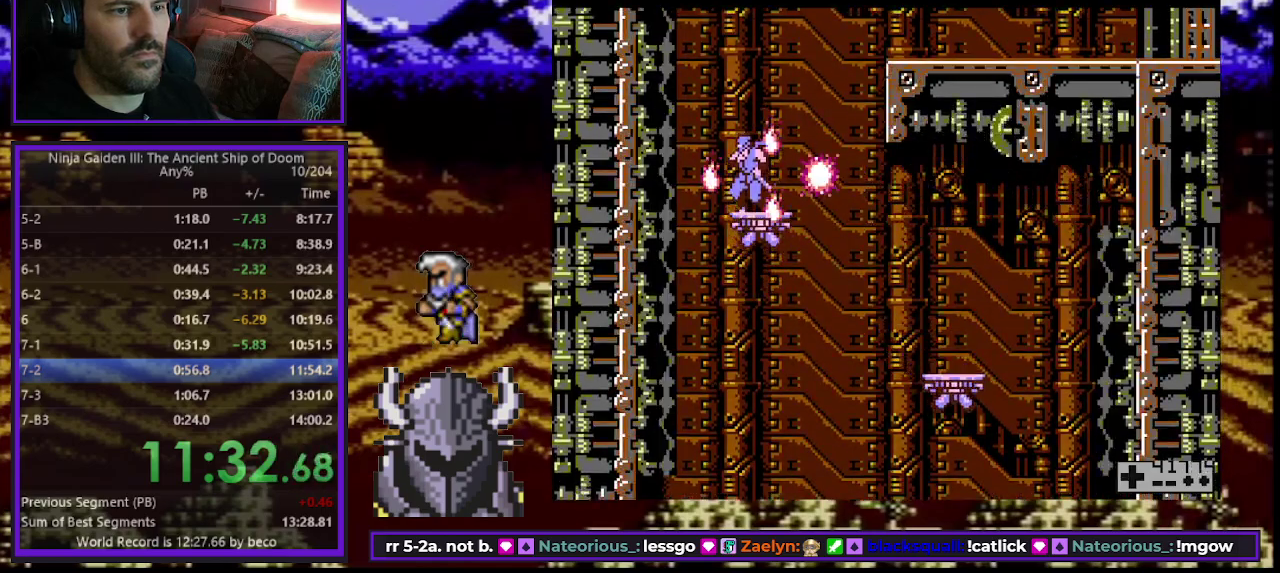
{"buttons": ["B", "DPAD_UP", "DPAD_RIGHT"], "events": [[183, "DPAD_RIGHT", "down"], [267, "DPAD_UP", "down"], [317, "B", "down"]]}
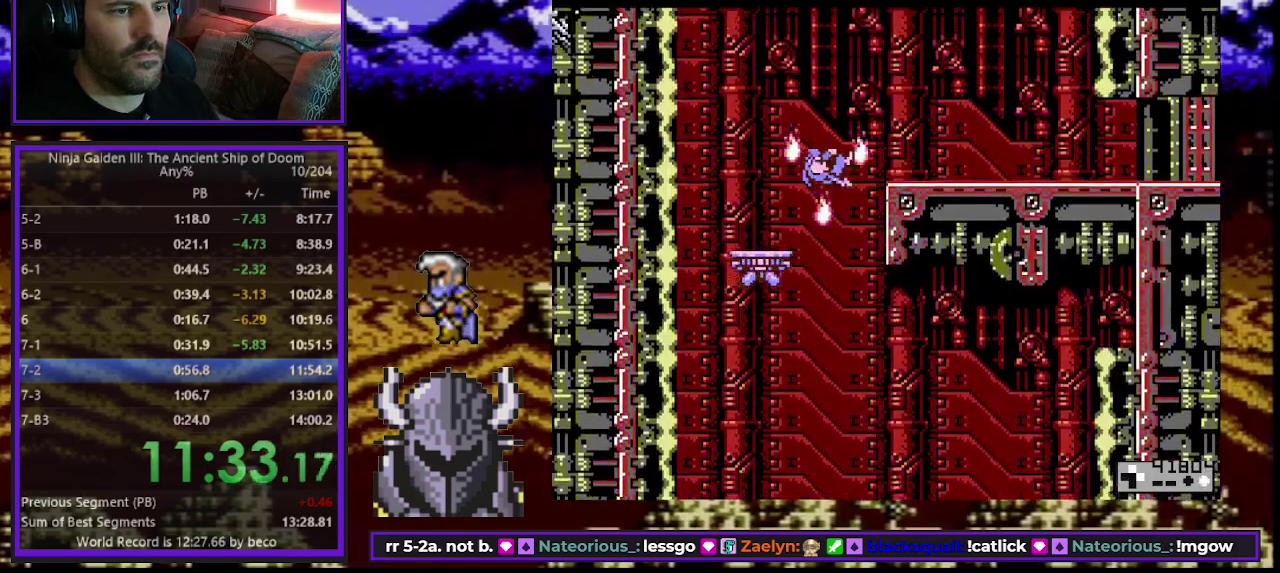
{"buttons": ["DPAD_RIGHT"], "events": [[117, "B", "up"], [283, "DPAD_UP", "up"]]}
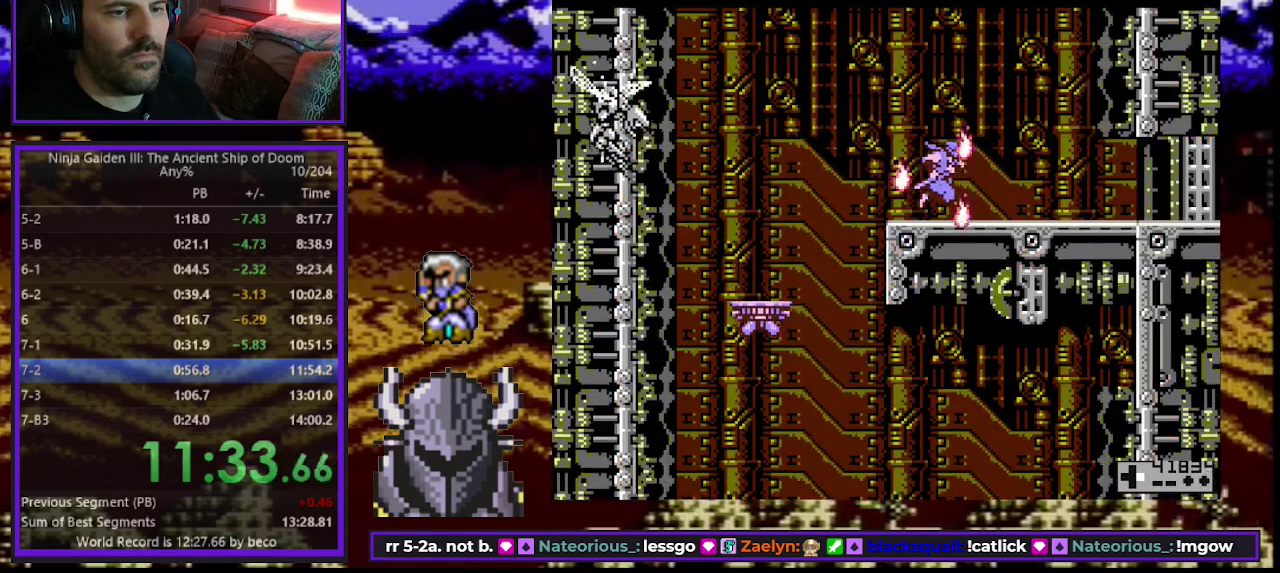
{"buttons": ["DPAD_RIGHT"], "events": []}
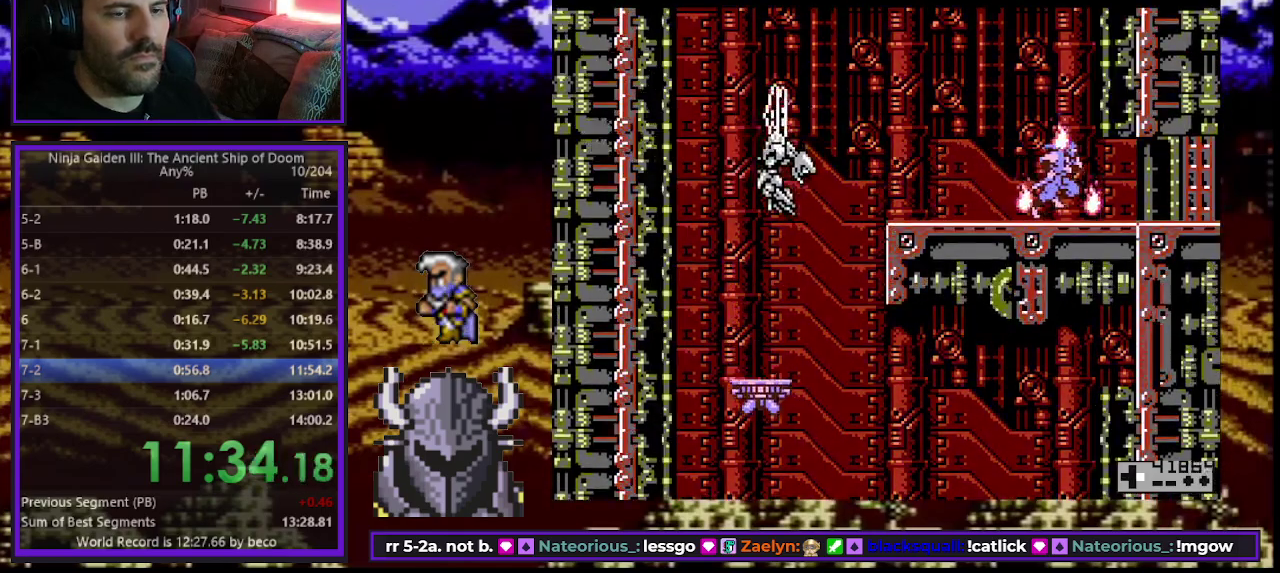
{"buttons": ["DPAD_RIGHT"], "events": []}
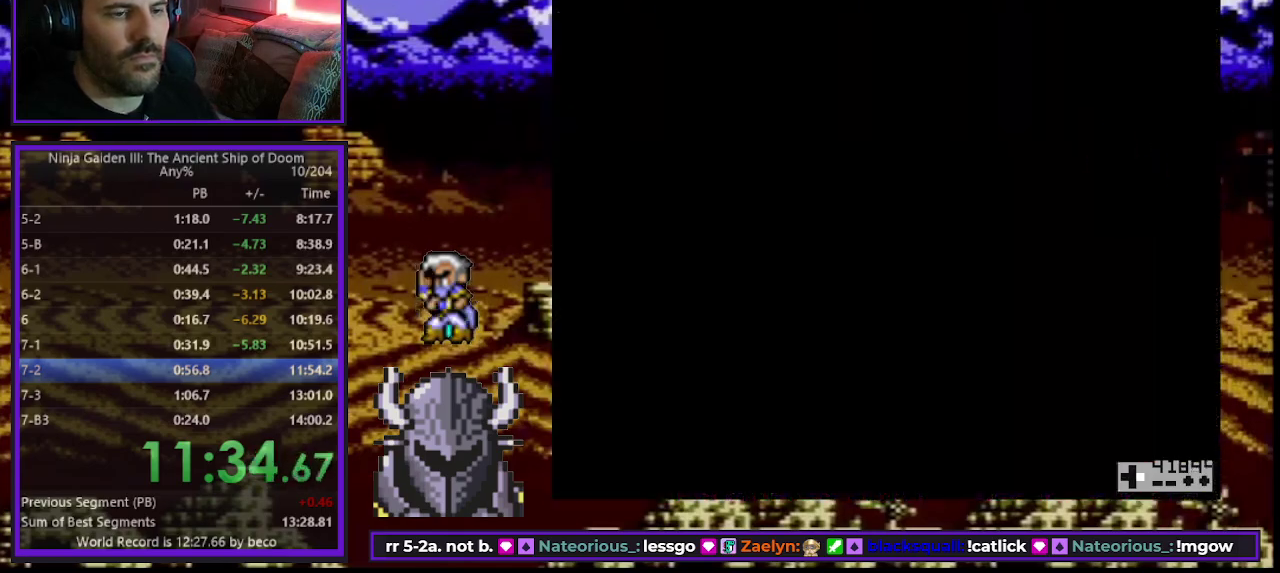
{"buttons": ["DPAD_RIGHT"], "events": []}
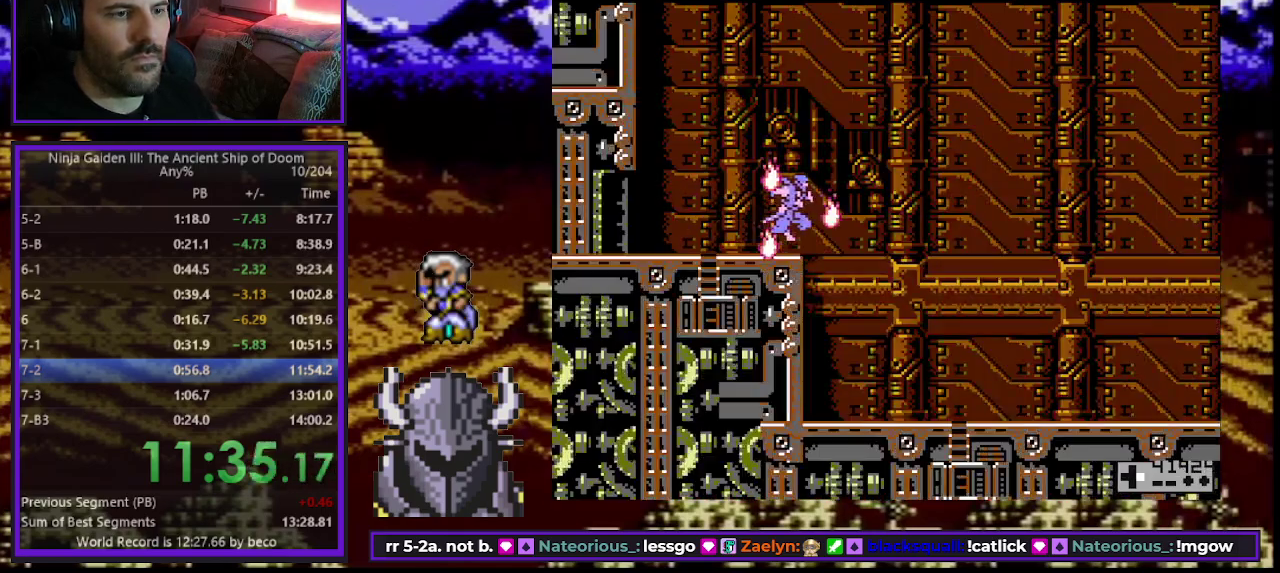
{"buttons": ["DPAD_RIGHT"], "events": []}
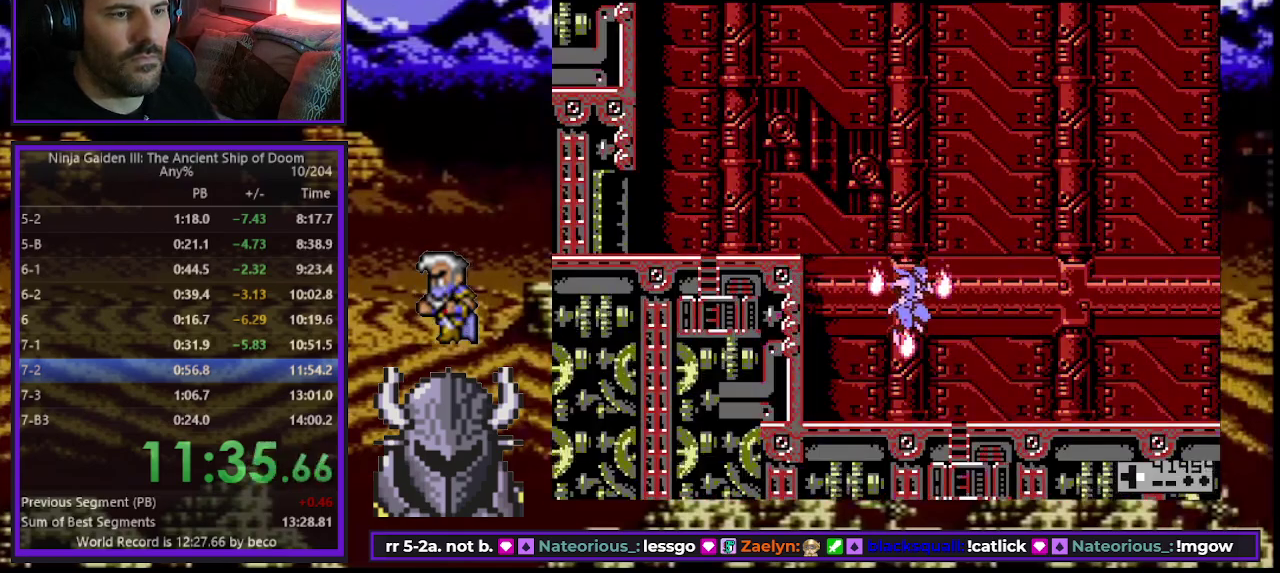
{"buttons": ["DPAD_UP"], "events": [[267, "B", "down"], [350, "B", "up"], [417, "DPAD_UP", "down"], [467, "DPAD_RIGHT", "up"]]}
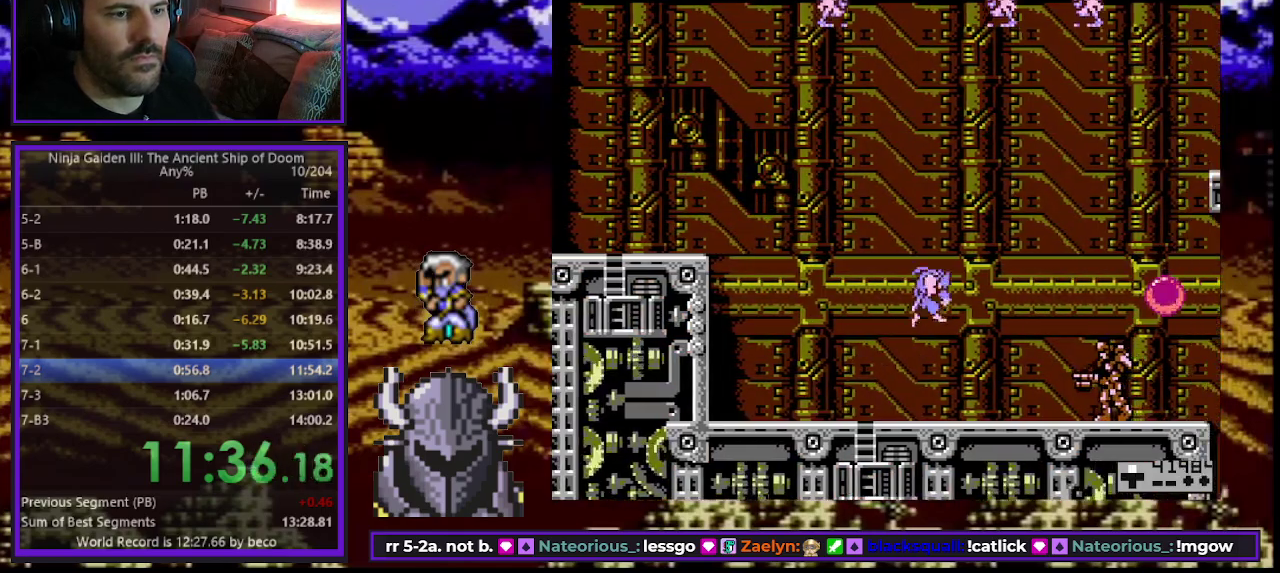
{"buttons": ["DPAD_RIGHT"], "events": [[33, "A", "down"], [83, "DPAD_RIGHT", "down"], [100, "A", "up"], [150, "DPAD_UP", "up"]]}
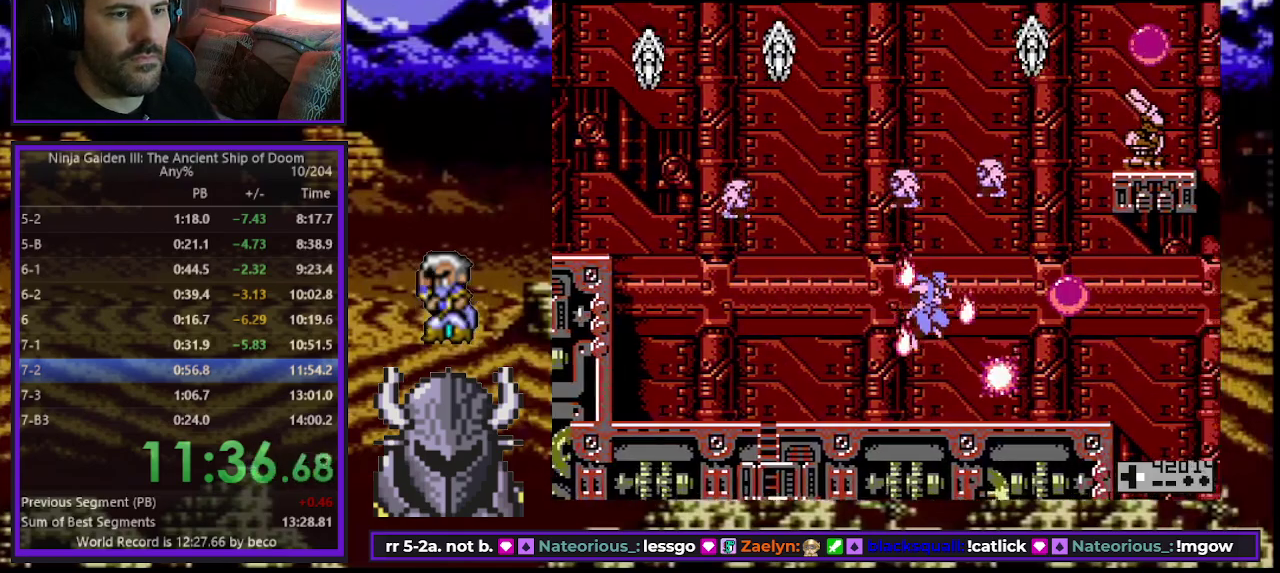
{"buttons": ["DPAD_RIGHT"], "events": []}
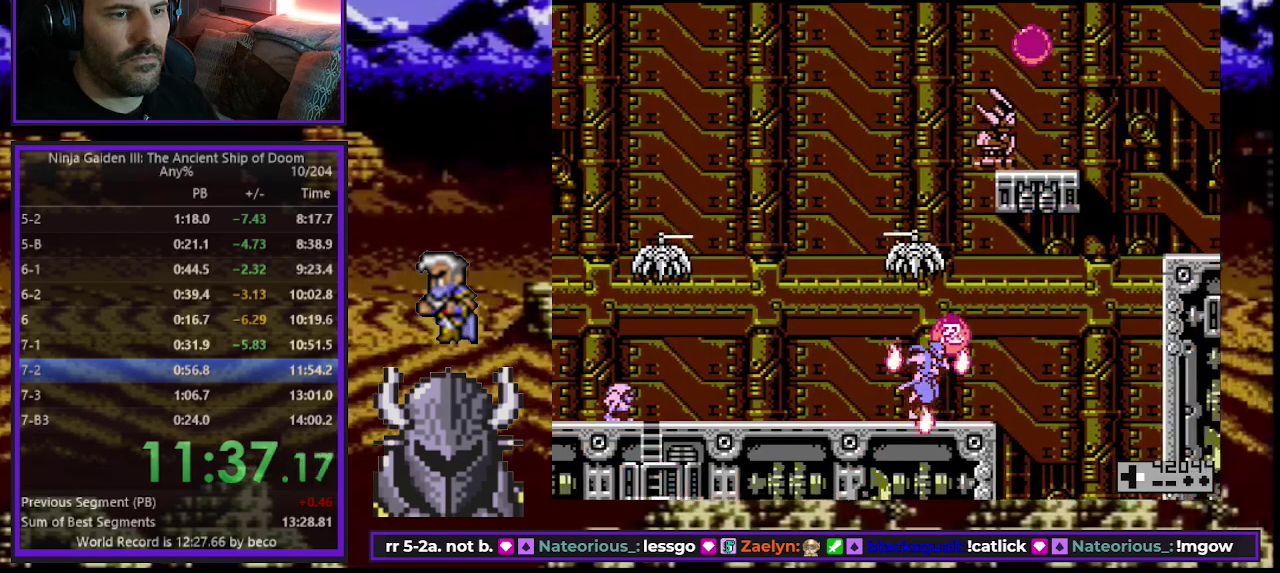
{"buttons": ["DPAD_UP", "DPAD_RIGHT"], "events": [[183, "DPAD_UP", "down"], [233, "B", "down"], [383, "B", "up"]]}